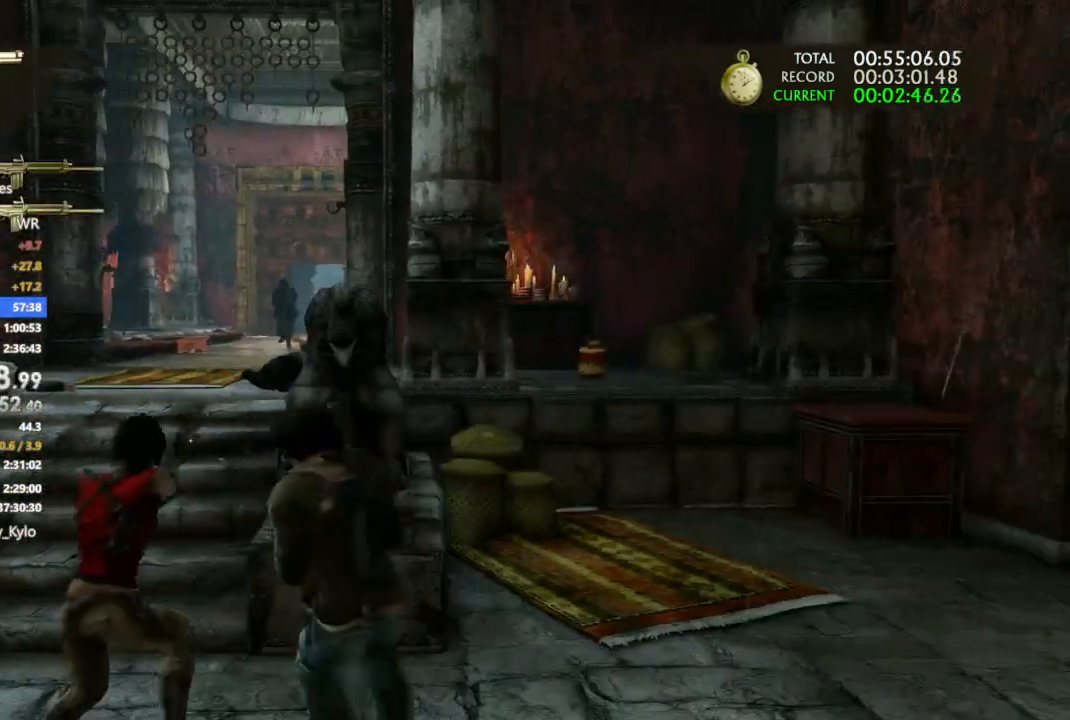
Gameplay with a controller (PlayStation layout); each line is a JSON object with the inputs held at the frame after it. "events" lists button and stick changes between this image and that frame as [ms after this image, input, new state], when the widget could be followed in between.
{"buttons": ["L2"], "left_stick": "center", "right_stick": "down-left", "events": [[100, "left_stick", "center"], [133, "right_stick", "up-left"], [200, "L2", "down"], [233, "right_stick", "center"], [433, "right_stick", "down-left"]]}
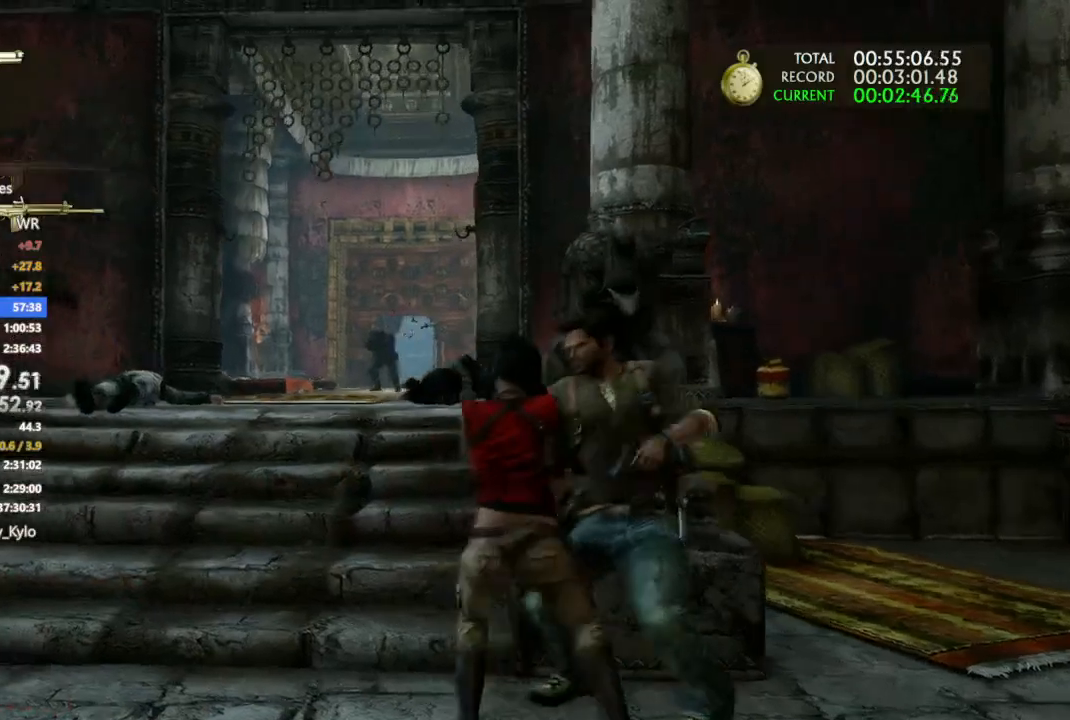
{"buttons": ["L2"], "left_stick": "center", "right_stick": "center", "events": [[100, "right_stick", "center"], [200, "right_stick", "down-right"], [267, "right_stick", "center"]]}
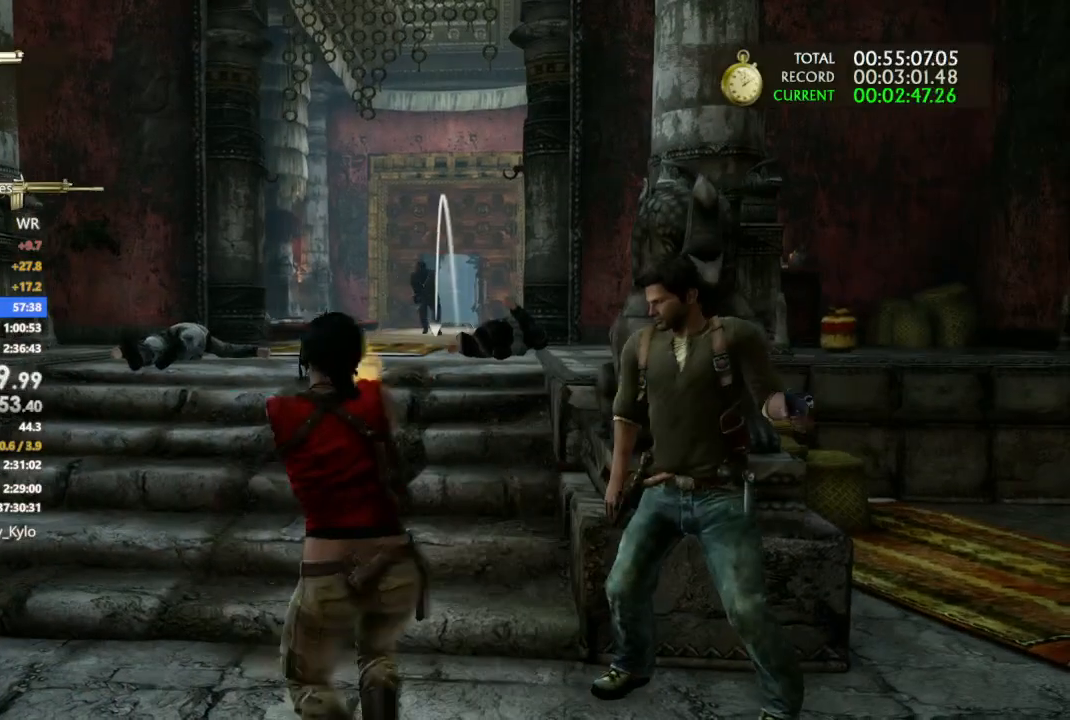
{"buttons": [], "left_stick": "center", "right_stick": "down-left", "events": [[67, "L2", "up"], [433, "right_stick", "down-left"]]}
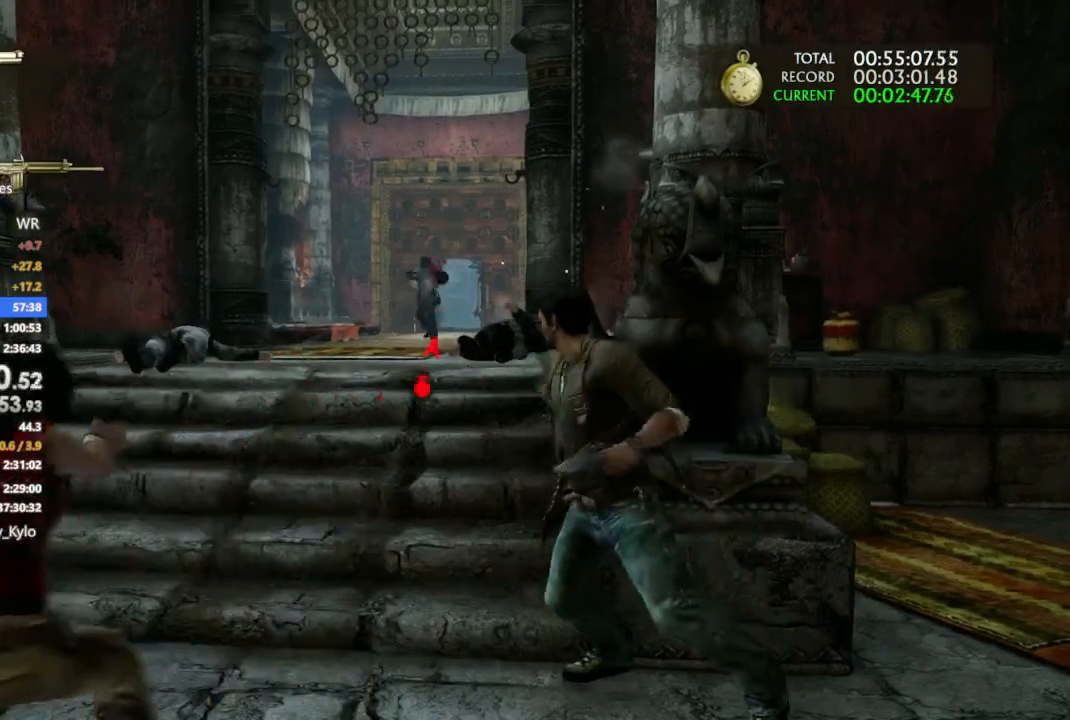
{"buttons": [], "left_stick": "center", "right_stick": "center", "events": [[67, "right_stick", "center"]]}
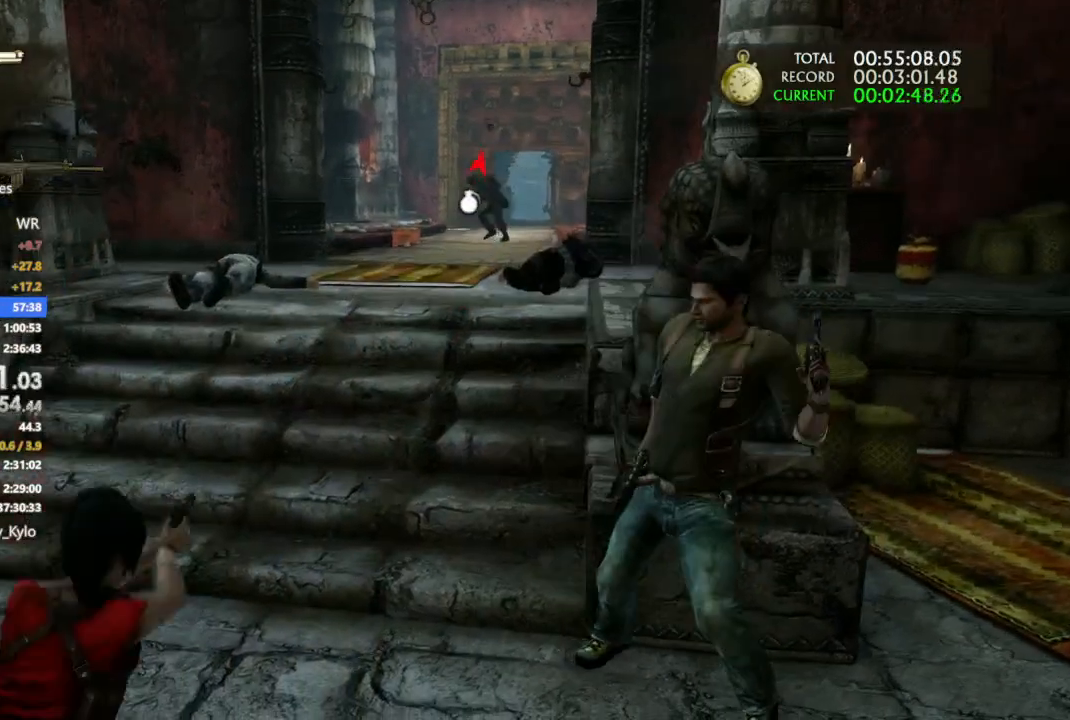
{"buttons": [], "left_stick": "center", "right_stick": "center", "events": []}
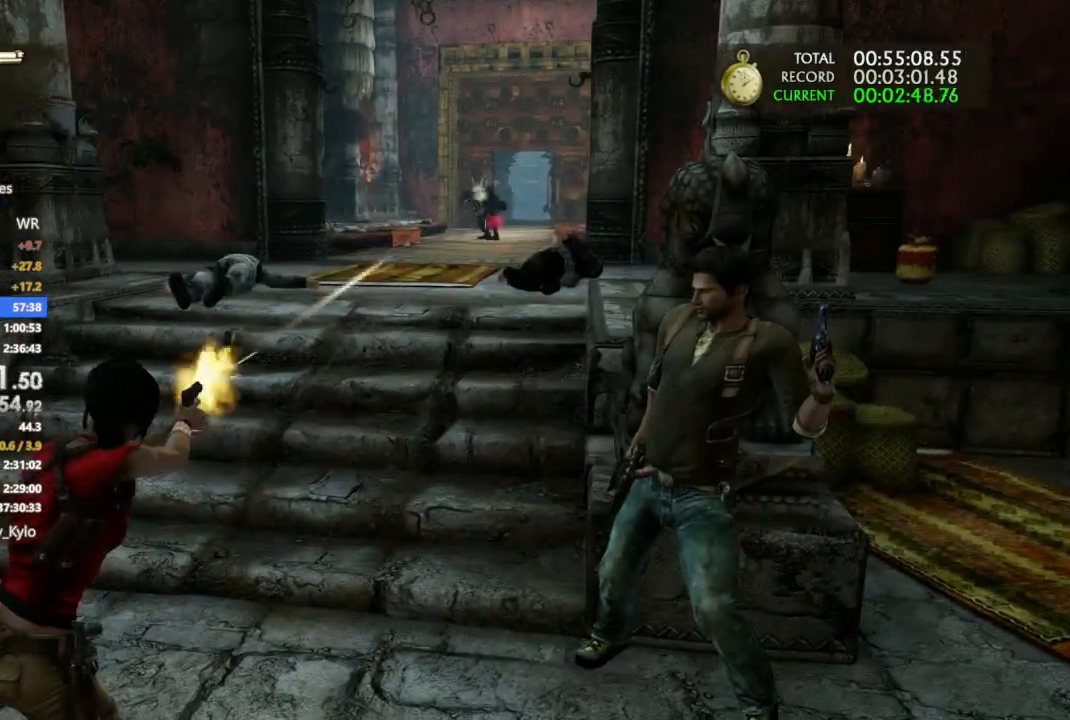
{"buttons": ["DPAD_RIGHT"], "left_stick": "center", "right_stick": "center", "events": [[500, "DPAD_RIGHT", "down"]]}
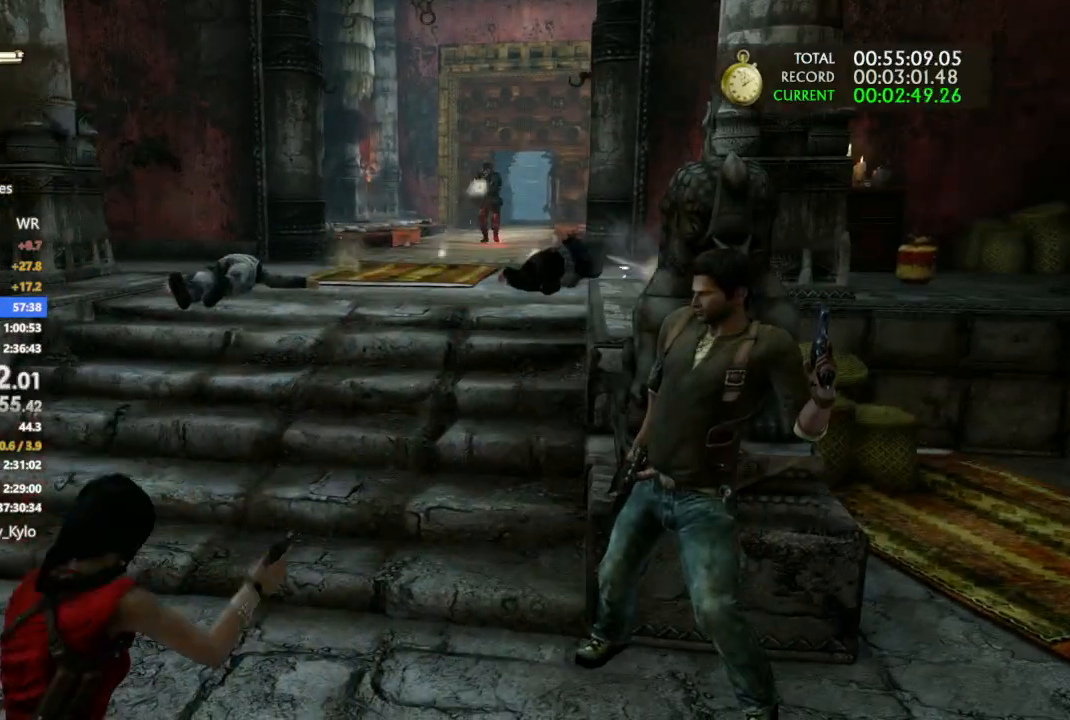
{"buttons": ["L1"], "left_stick": "center", "right_stick": "center", "events": [[67, "right_stick", "up"], [100, "DPAD_RIGHT", "up"], [233, "right_stick", "center"], [467, "L1", "down"]]}
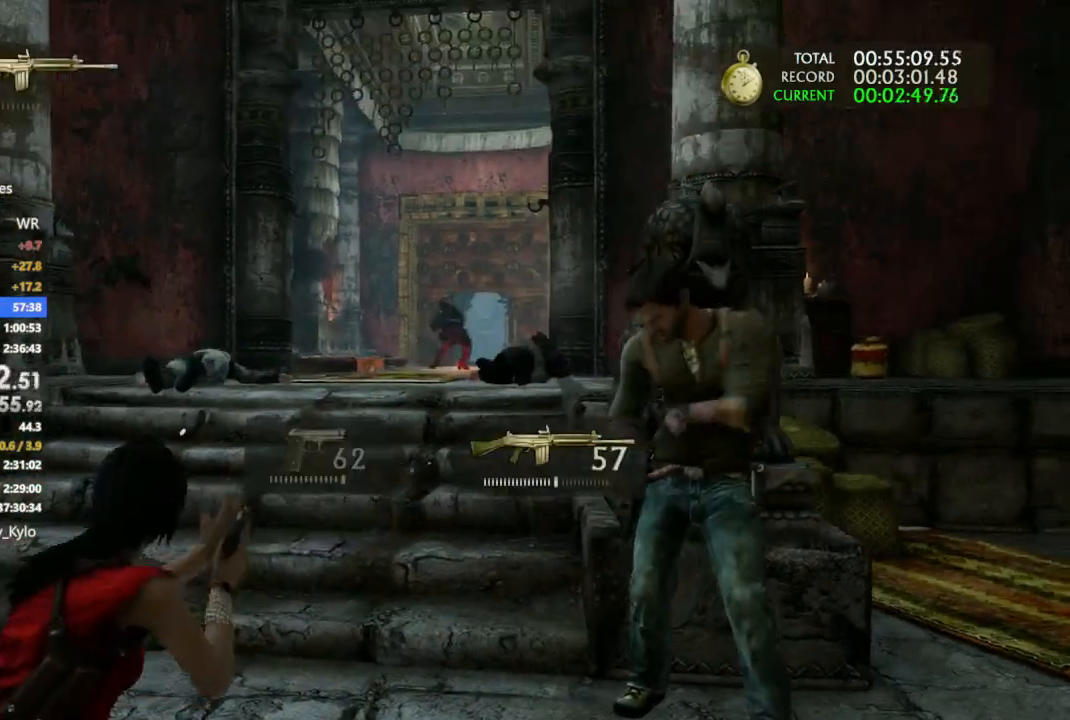
{"buttons": ["L1"], "left_stick": "center", "right_stick": "center", "events": []}
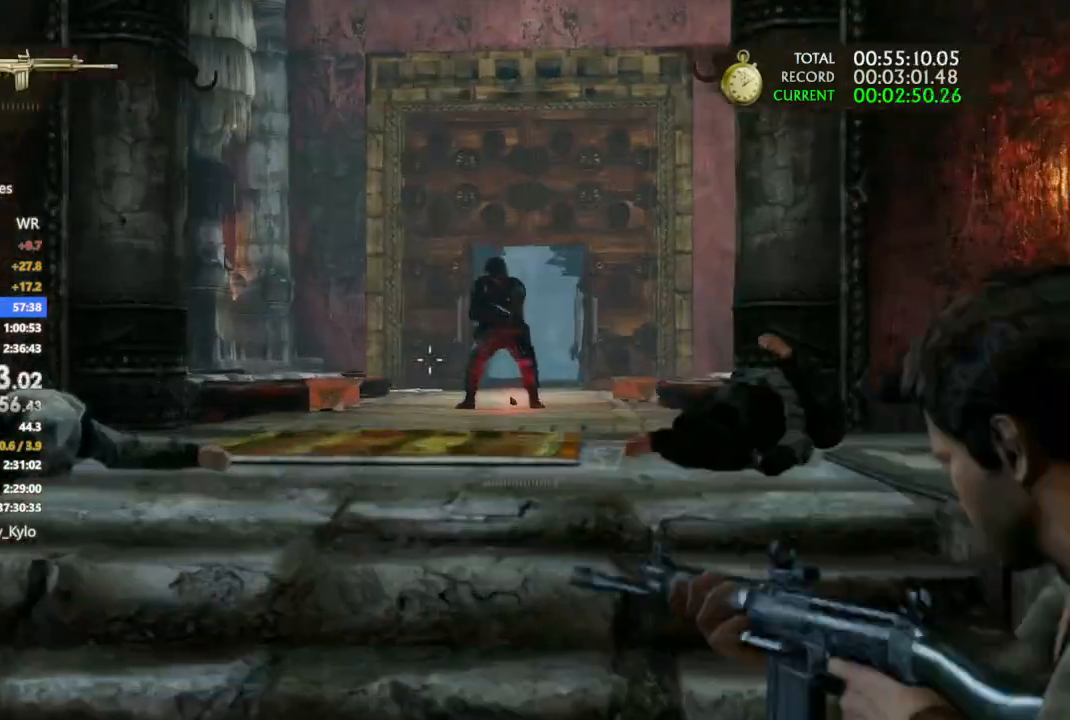
{"buttons": ["L1"], "left_stick": "center", "right_stick": "center", "events": [[33, "right_stick", "up-right"], [133, "R1", "down"], [167, "right_stick", "center"], [233, "R1", "up"], [300, "R1", "down"], [400, "R1", "up"]]}
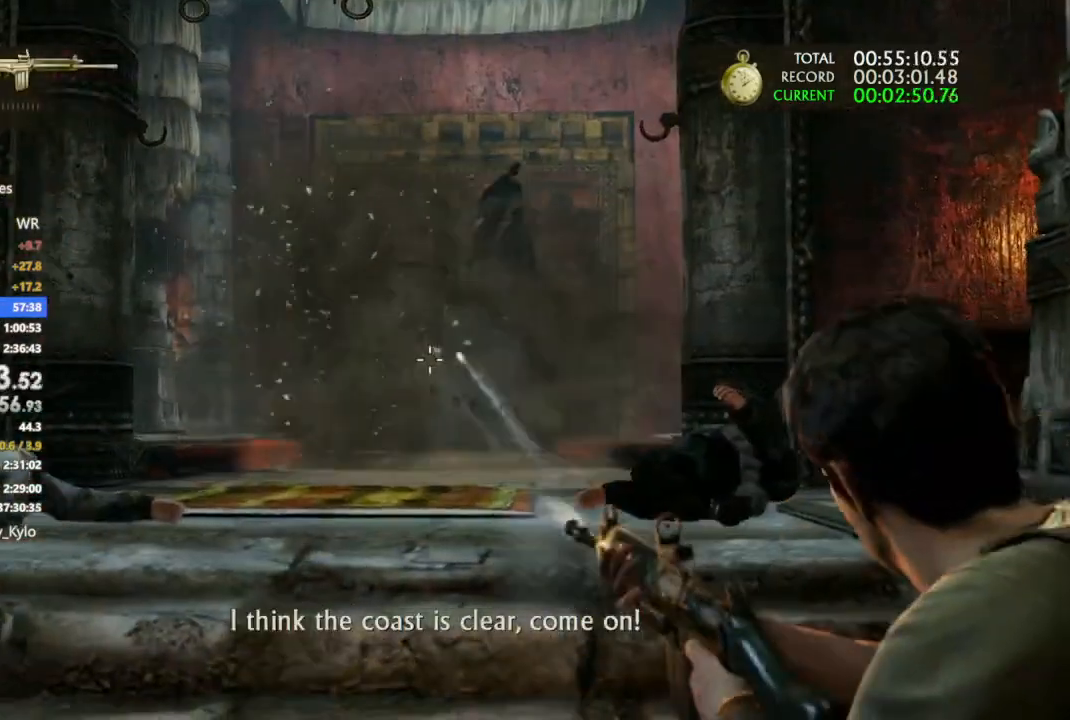
{"buttons": ["CIRCLE"], "left_stick": "up", "right_stick": "center", "events": [[100, "R1", "down"], [200, "L1", "up"], [233, "R1", "up"], [233, "right_stick", "left"], [300, "right_stick", "center"], [333, "left_stick", "up"], [433, "CIRCLE", "down"]]}
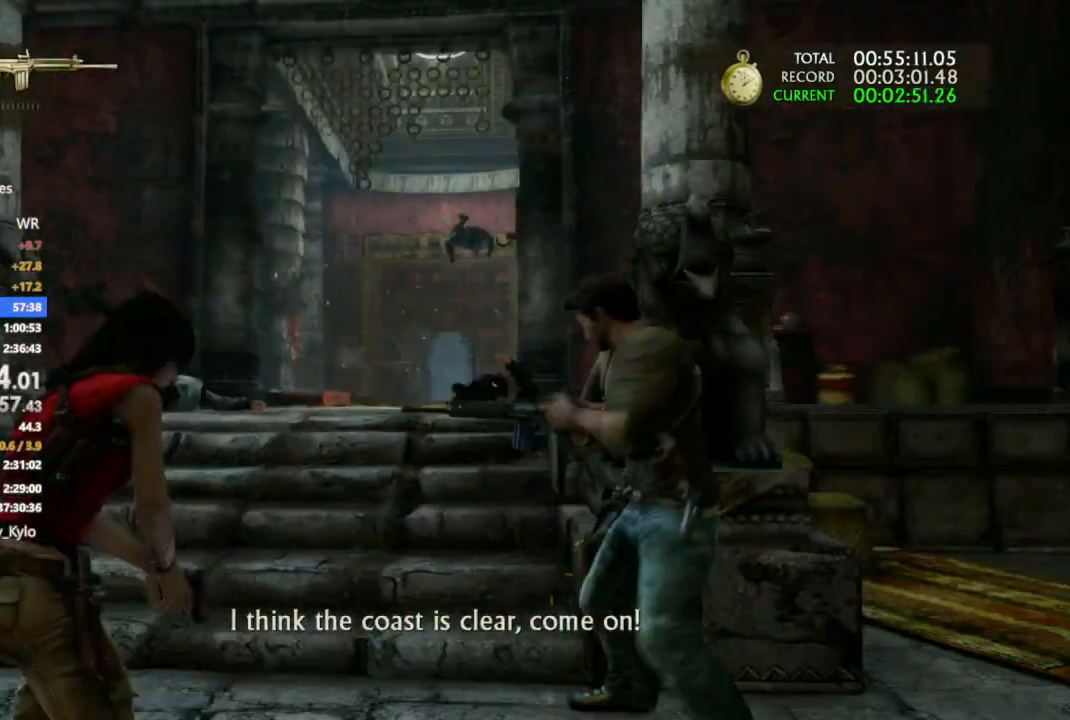
{"buttons": ["CROSS"], "left_stick": "up", "right_stick": "center", "events": [[33, "CIRCLE", "up"], [400, "CROSS", "down"]]}
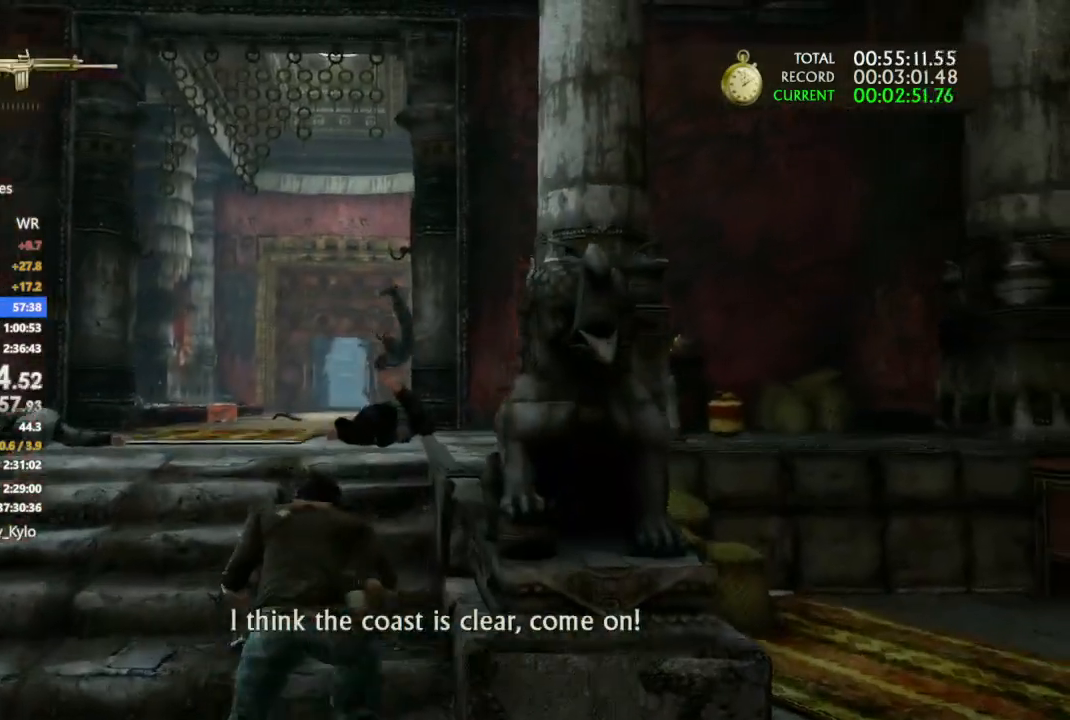
{"buttons": [], "left_stick": "up", "right_stick": "center", "events": [[167, "CROSS", "up"], [233, "right_stick", "down-left"], [433, "right_stick", "center"]]}
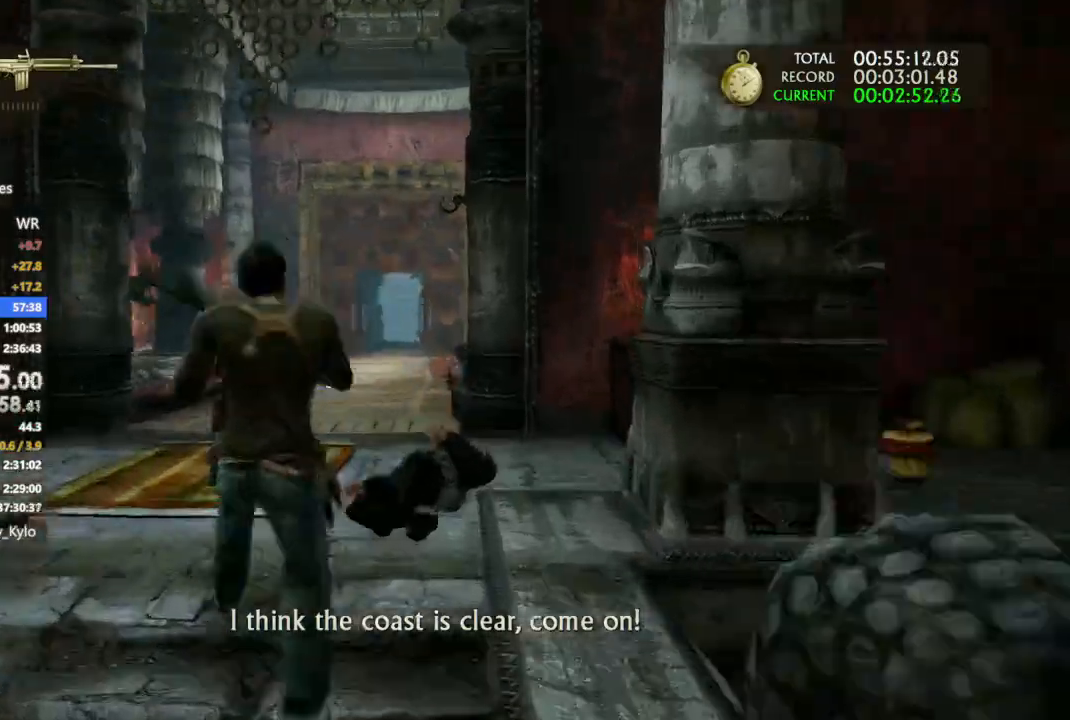
{"buttons": [], "left_stick": "up", "right_stick": "center"}
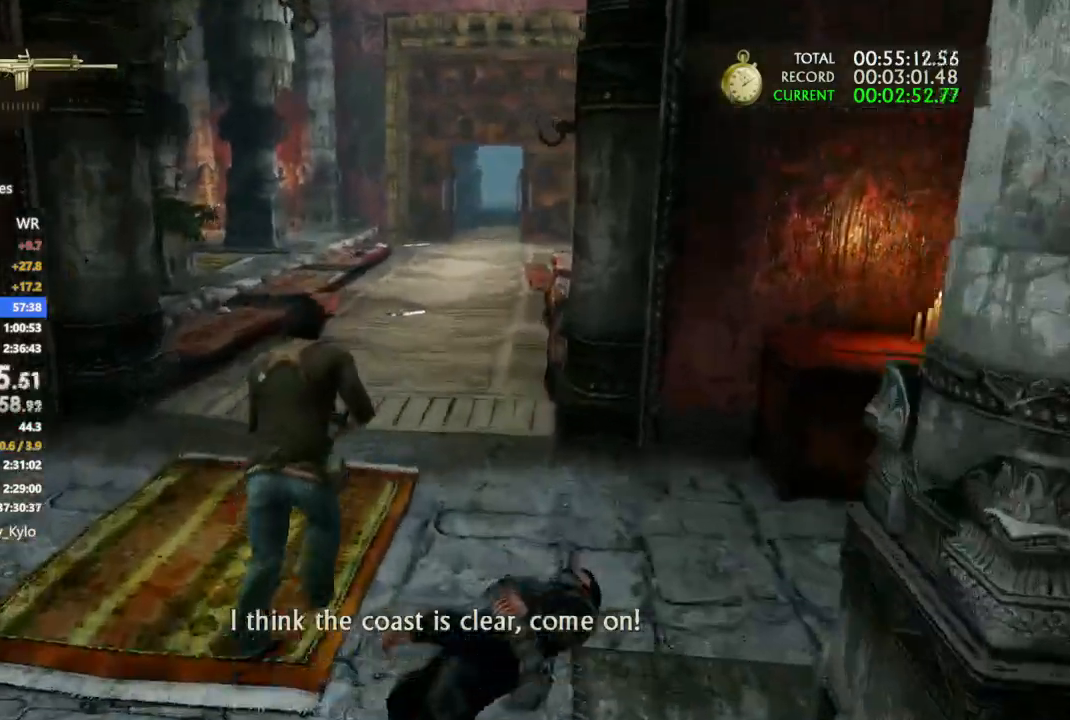
{"buttons": [], "left_stick": "up", "right_stick": "center", "events": [[333, "CROSS", "down"], [500, "CROSS", "up"]]}
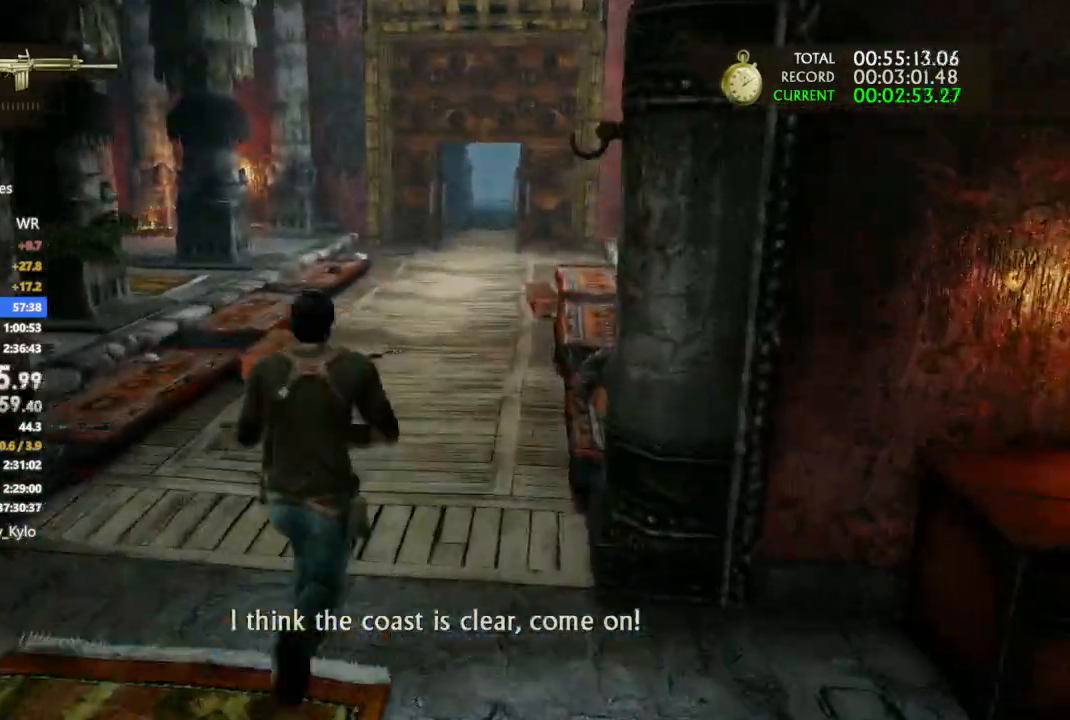
{"buttons": [], "left_stick": "up-right", "right_stick": "center", "events": [[500, "left_stick", "up-right"]]}